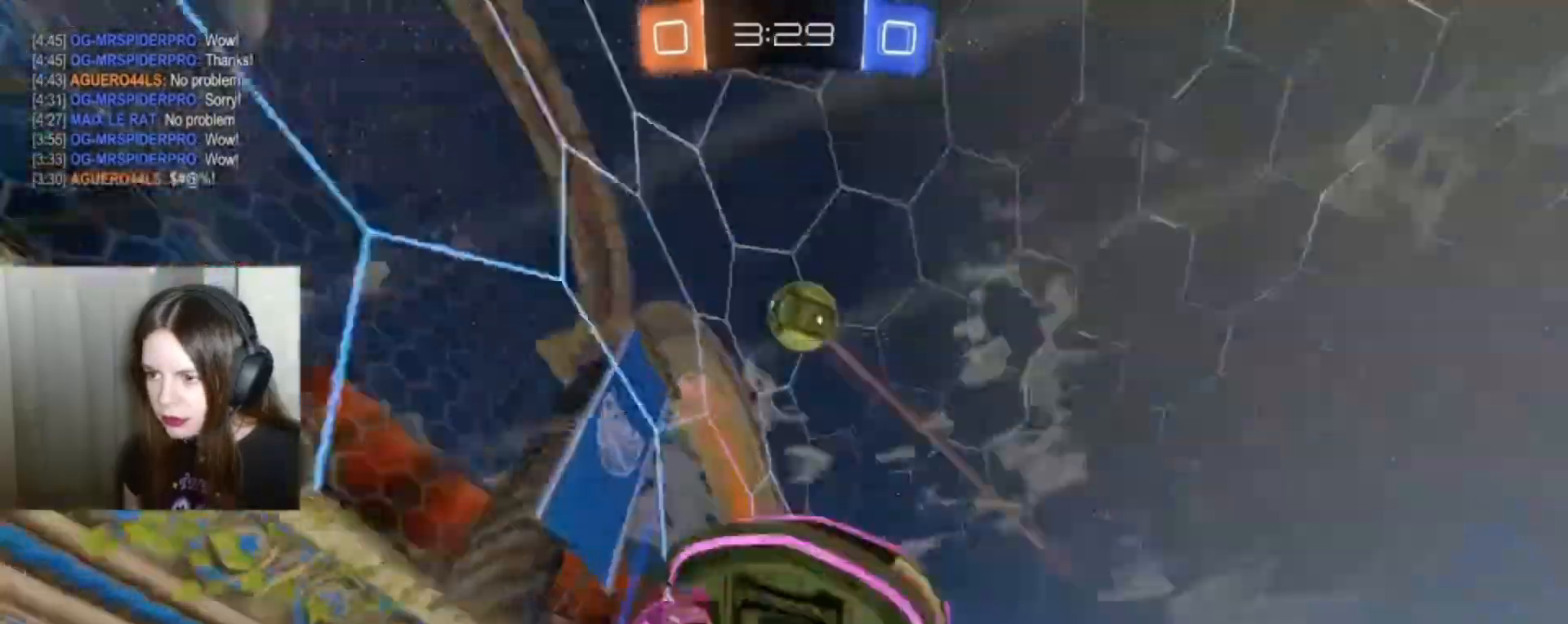
Gameplay with a controller (Xbox layout); each line is a JSON object with the inputs held at the frame after it. "events" lists button and stick changes between this image and that frame as [ms after this image, input, new state], when the widget could be followed in between.
{"buttons": ["R2"], "left_stick": "left", "right_stick": "center", "events": [[433, "Y", "down"], [433, "left_stick", "left"], [500, "Y", "up"]]}
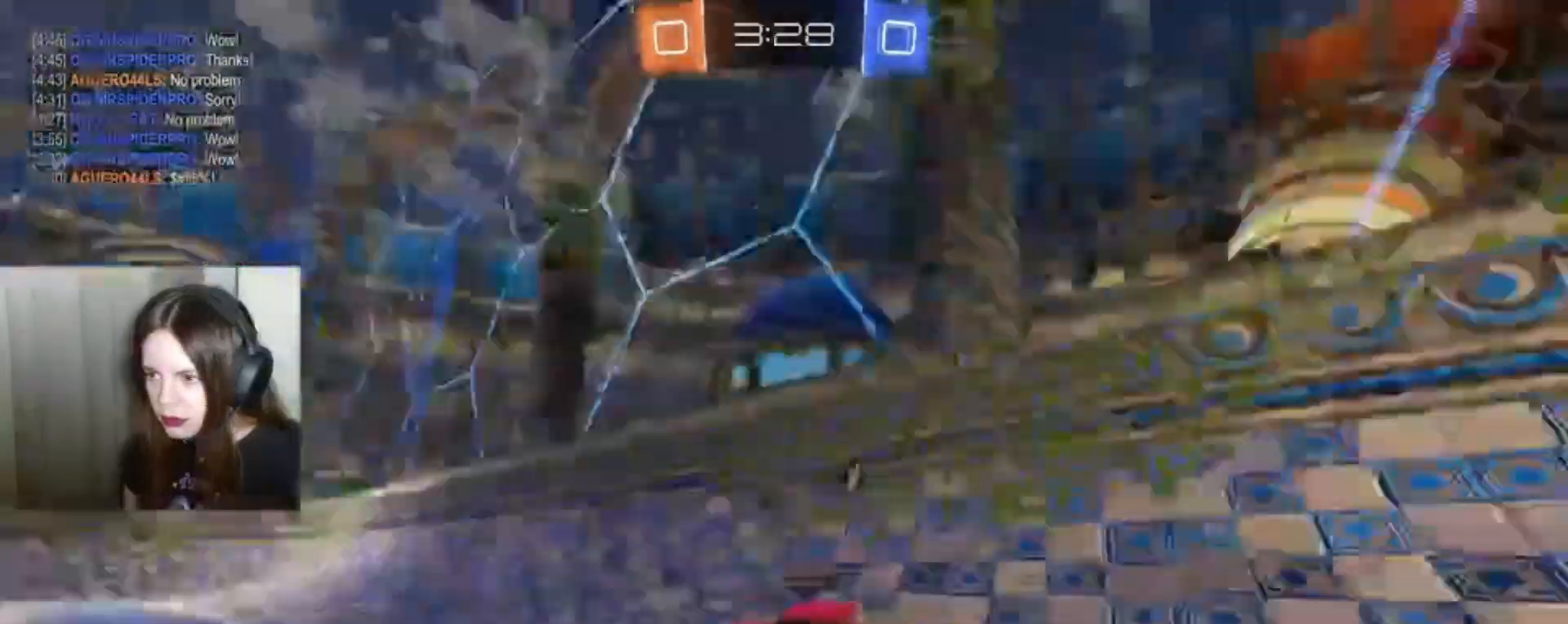
{"buttons": ["R2"], "left_stick": "left", "right_stick": "center", "events": []}
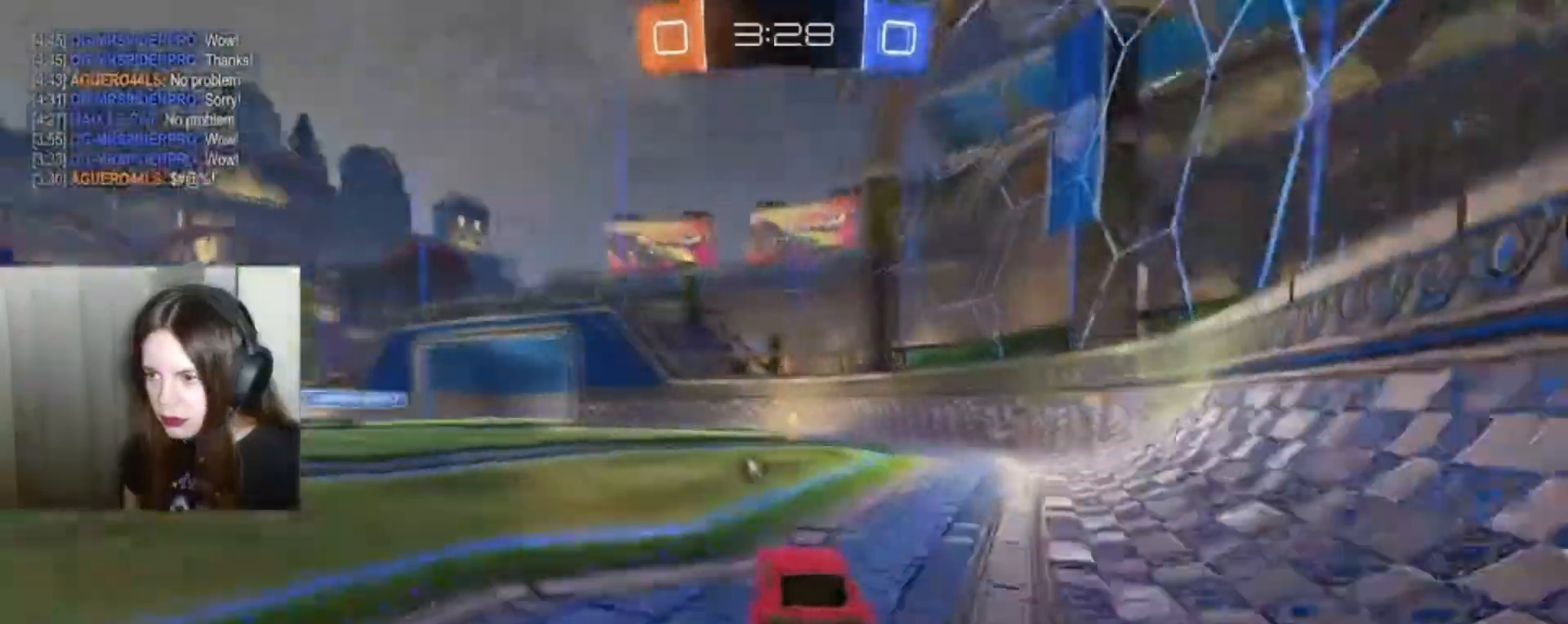
{"buttons": ["R2"], "left_stick": "left", "right_stick": "center", "events": [[267, "Y", "down"], [333, "Y", "up"]]}
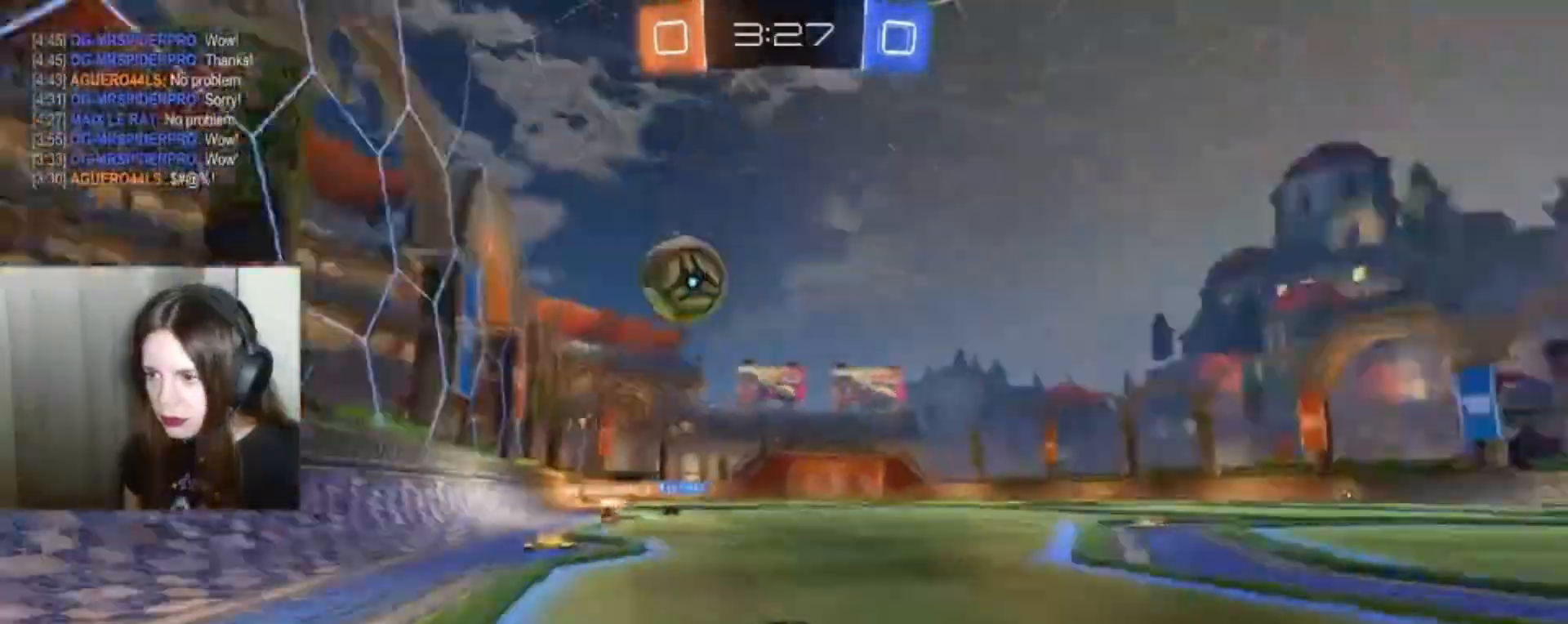
{"buttons": ["R2"], "left_stick": "left", "right_stick": "center", "events": [[33, "left_stick", "center"], [233, "left_stick", "left"]]}
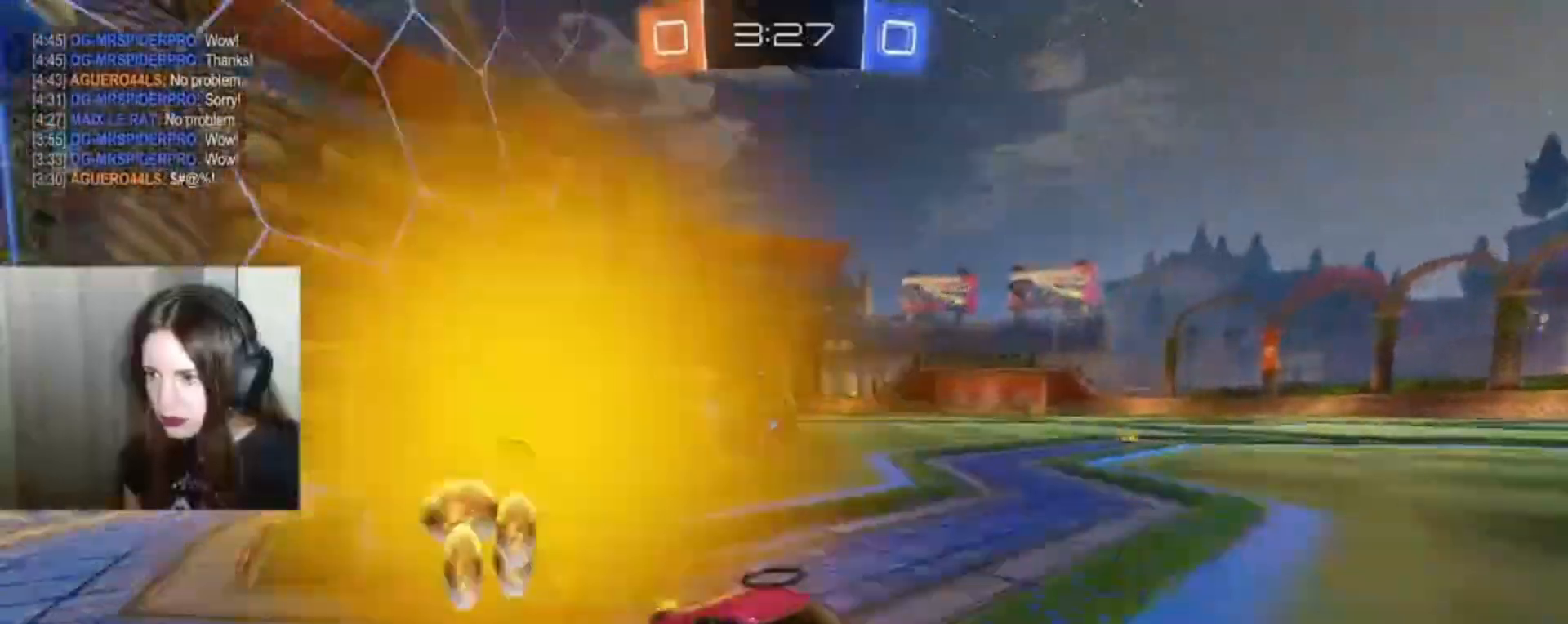
{"buttons": ["R2"], "left_stick": "center", "right_stick": "center", "events": [[500, "left_stick", "center"]]}
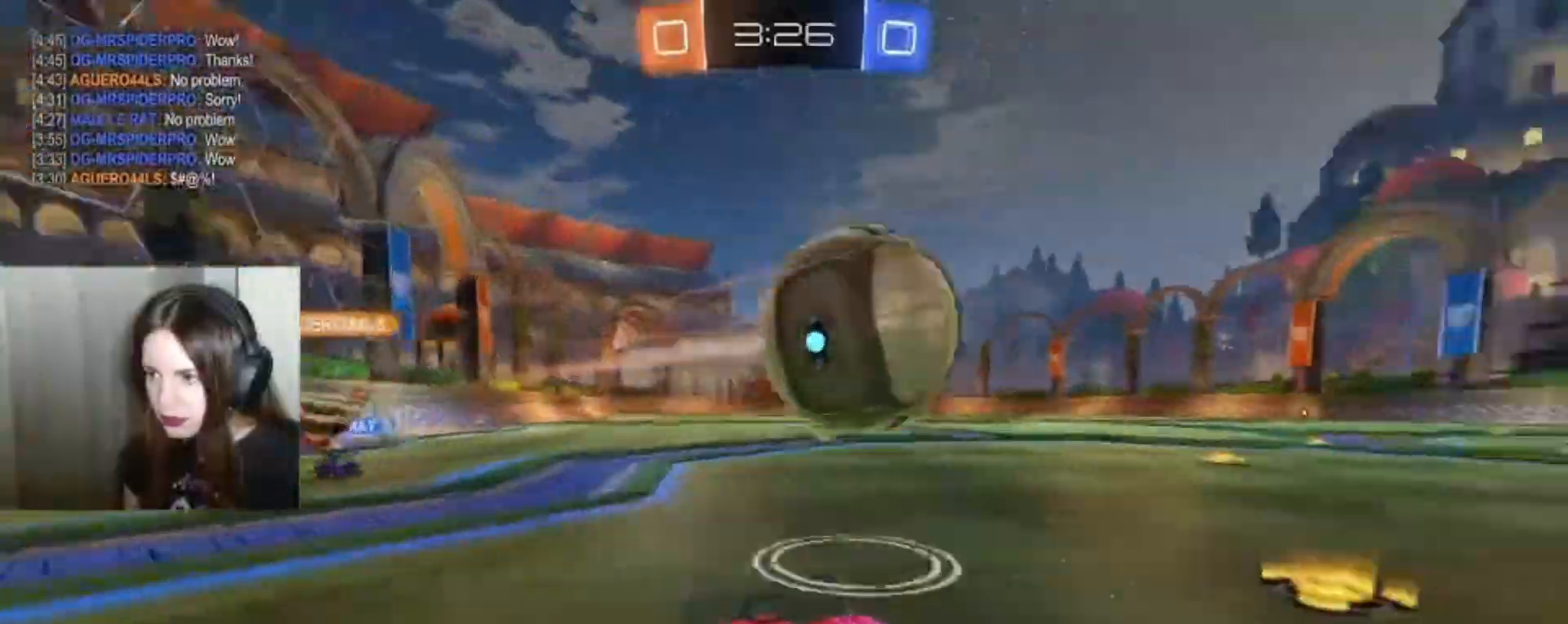
{"buttons": ["R2"], "left_stick": "left", "right_stick": "center", "events": [[67, "left_stick", "right"], [267, "left_stick", "left"]]}
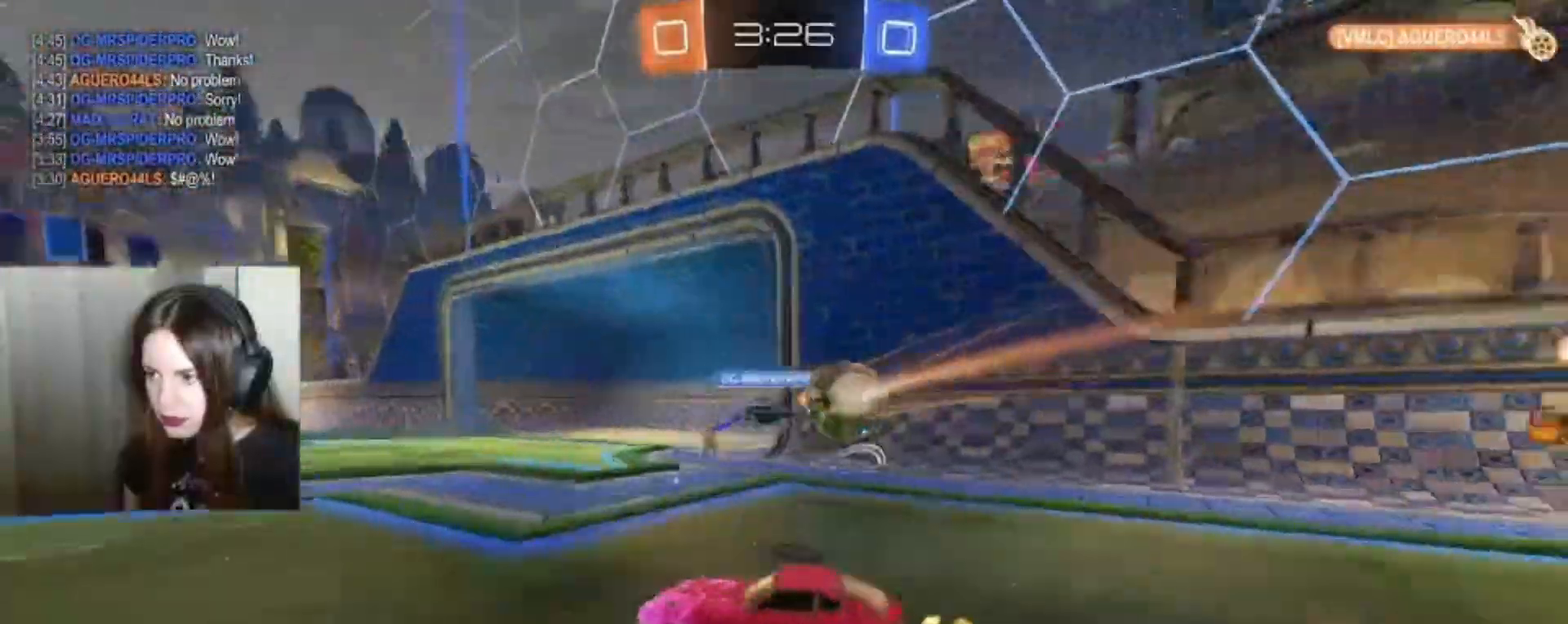
{"buttons": ["R2"], "left_stick": "down-left", "right_stick": "center", "events": [[433, "left_stick", "down-left"]]}
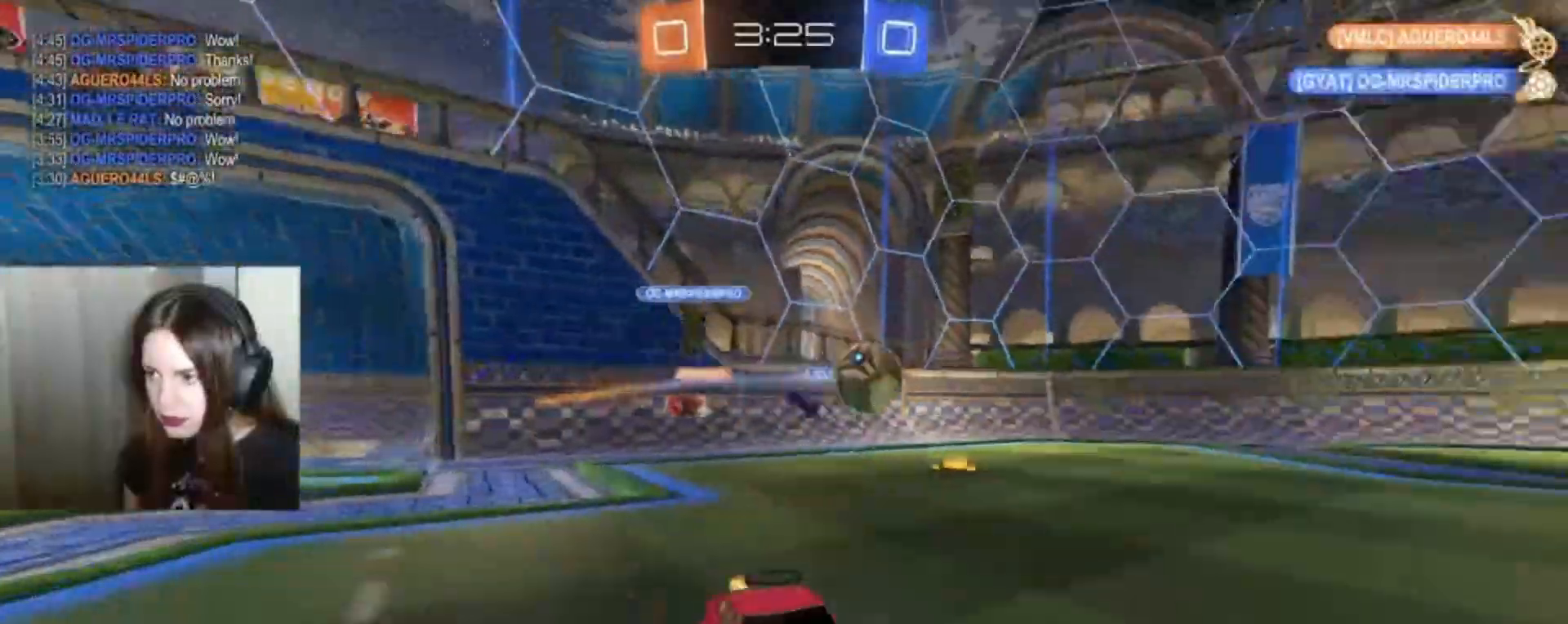
{"buttons": ["B", "R2"], "left_stick": "down-left", "right_stick": "center", "events": [[67, "B", "down"]]}
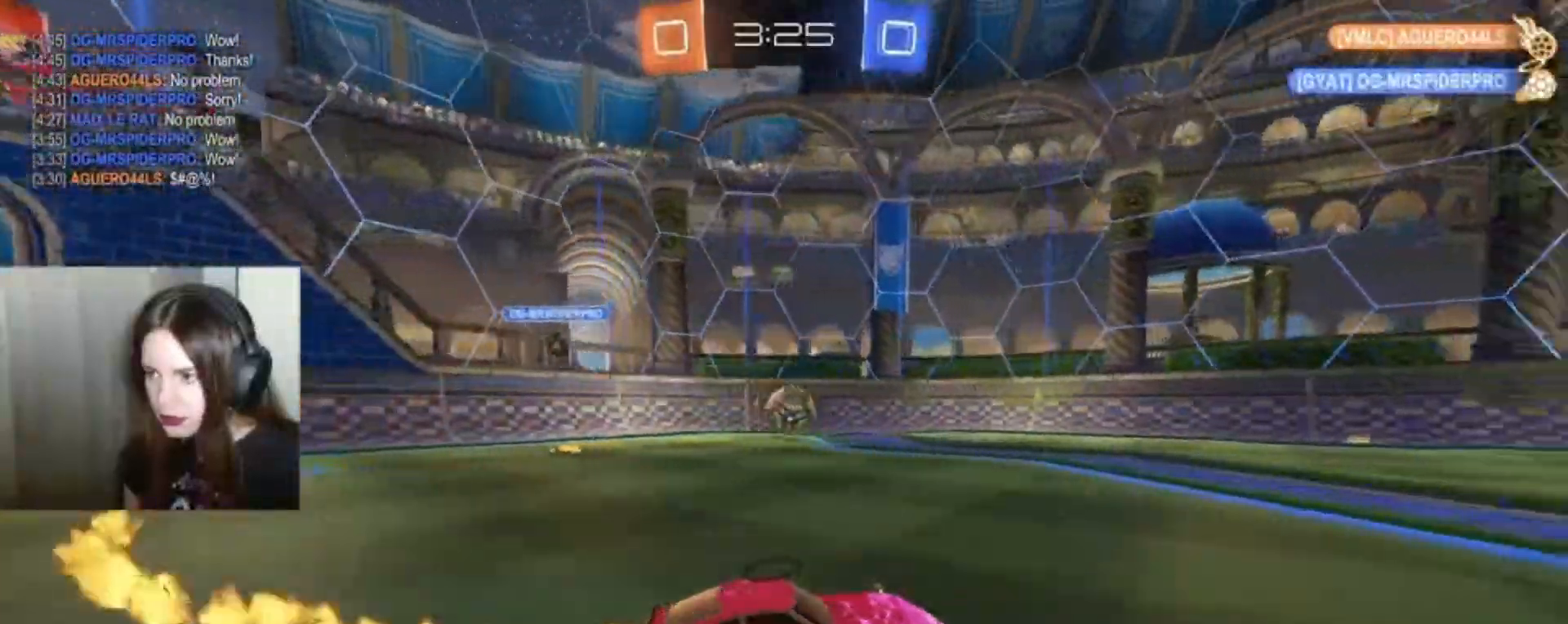
{"buttons": ["R2"], "left_stick": "down-left", "right_stick": "center", "events": [[33, "left_stick", "center"], [300, "left_stick", "down-left"], [500, "B", "up"]]}
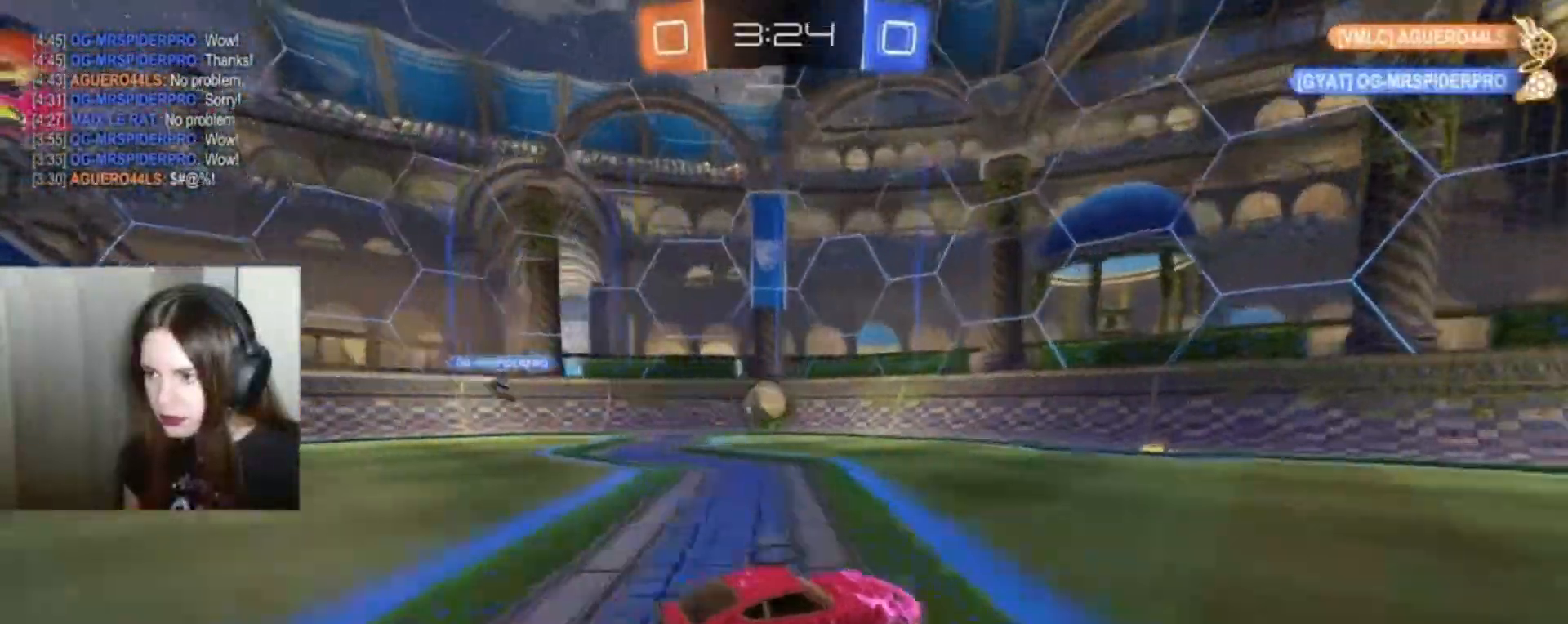
{"buttons": ["B", "R2"], "left_stick": "left", "right_stick": "center", "events": [[167, "left_stick", "left"], [467, "B", "down"]]}
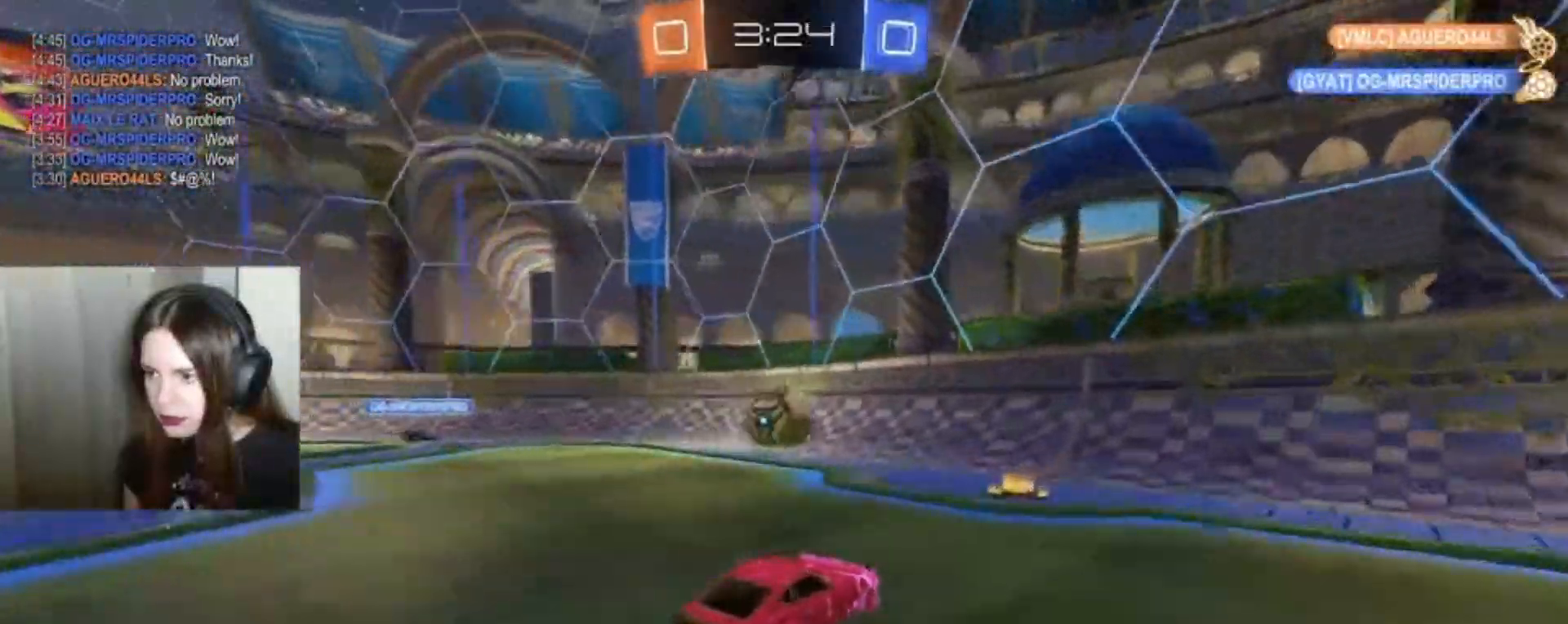
{"buttons": ["B", "R2"], "left_stick": "down", "right_stick": "center", "events": [[67, "left_stick", "down-left"], [267, "A", "down"], [267, "left_stick", "down"], [500, "A", "up"]]}
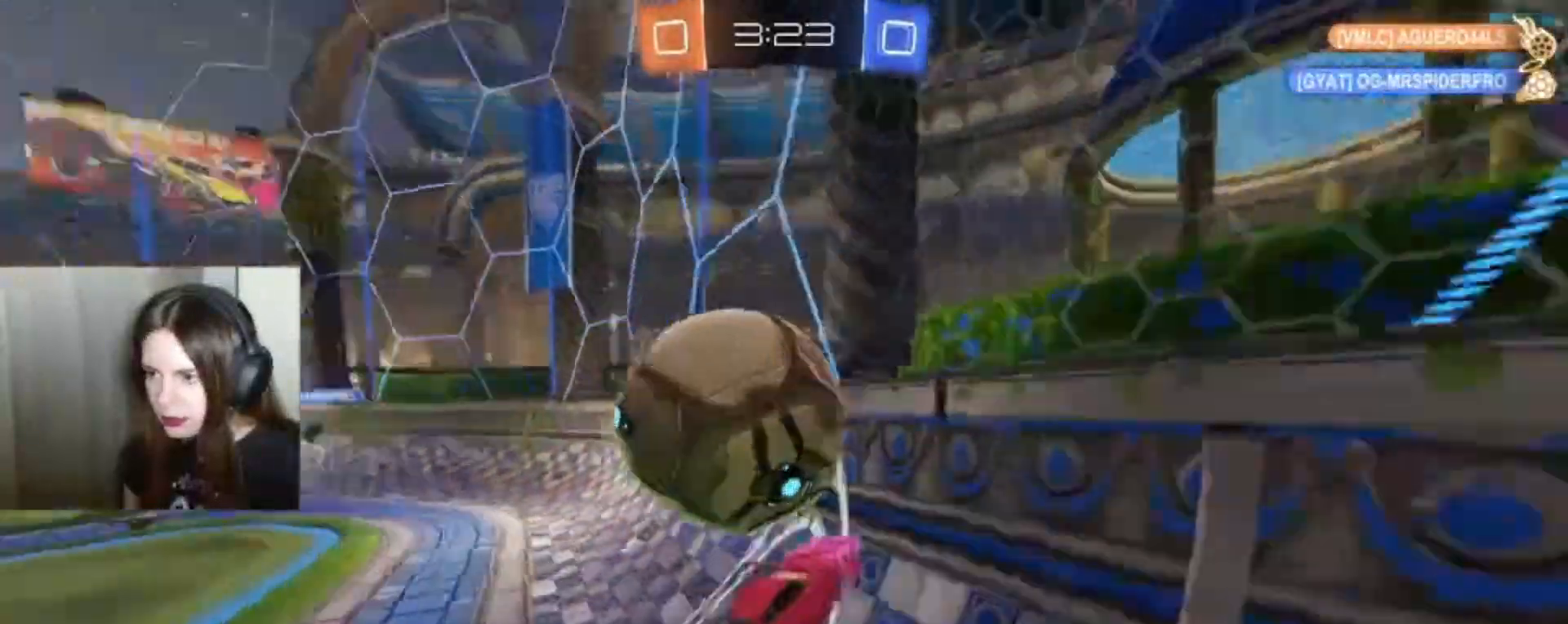
{"buttons": ["R2"], "left_stick": "down-right", "right_stick": "center", "events": [[33, "B", "up"], [467, "left_stick", "down-right"]]}
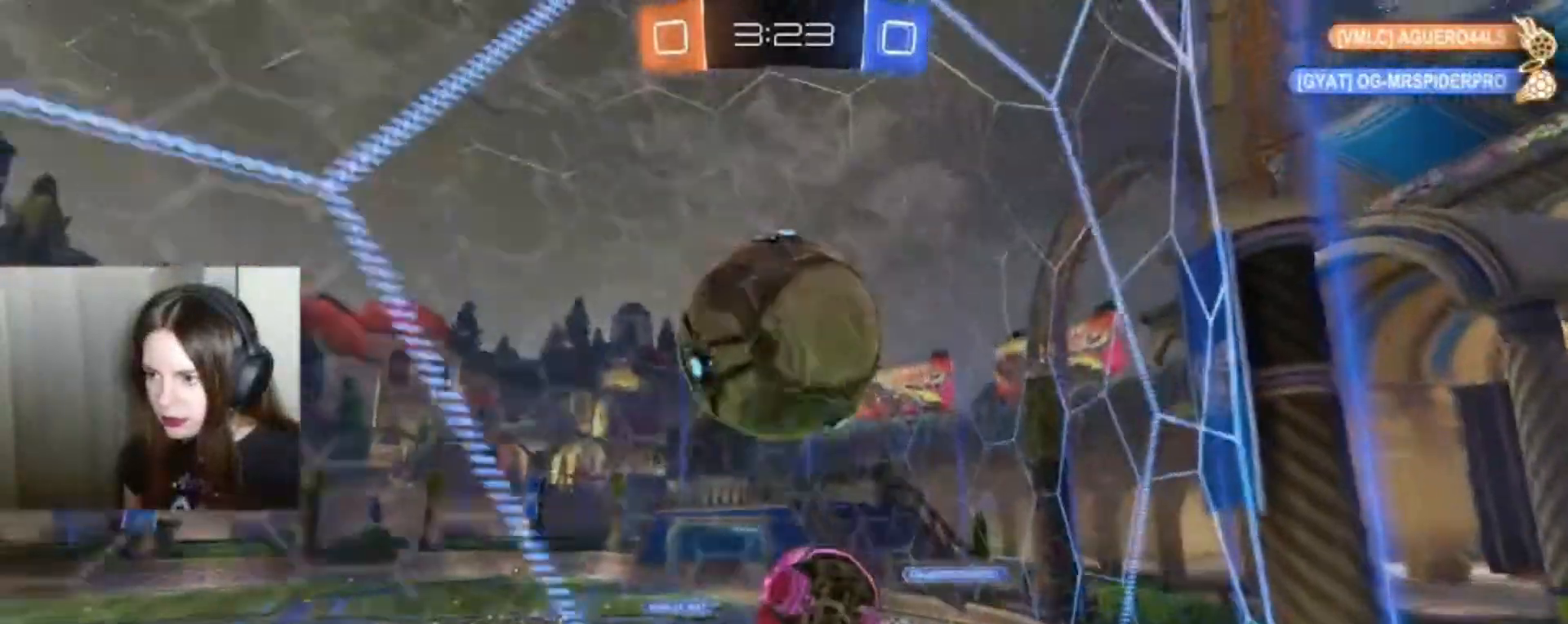
{"buttons": ["R2"], "left_stick": "down-left", "right_stick": "center", "events": [[267, "left_stick", "right"], [367, "B", "down"], [433, "left_stick", "down-left"], [500, "B", "up"]]}
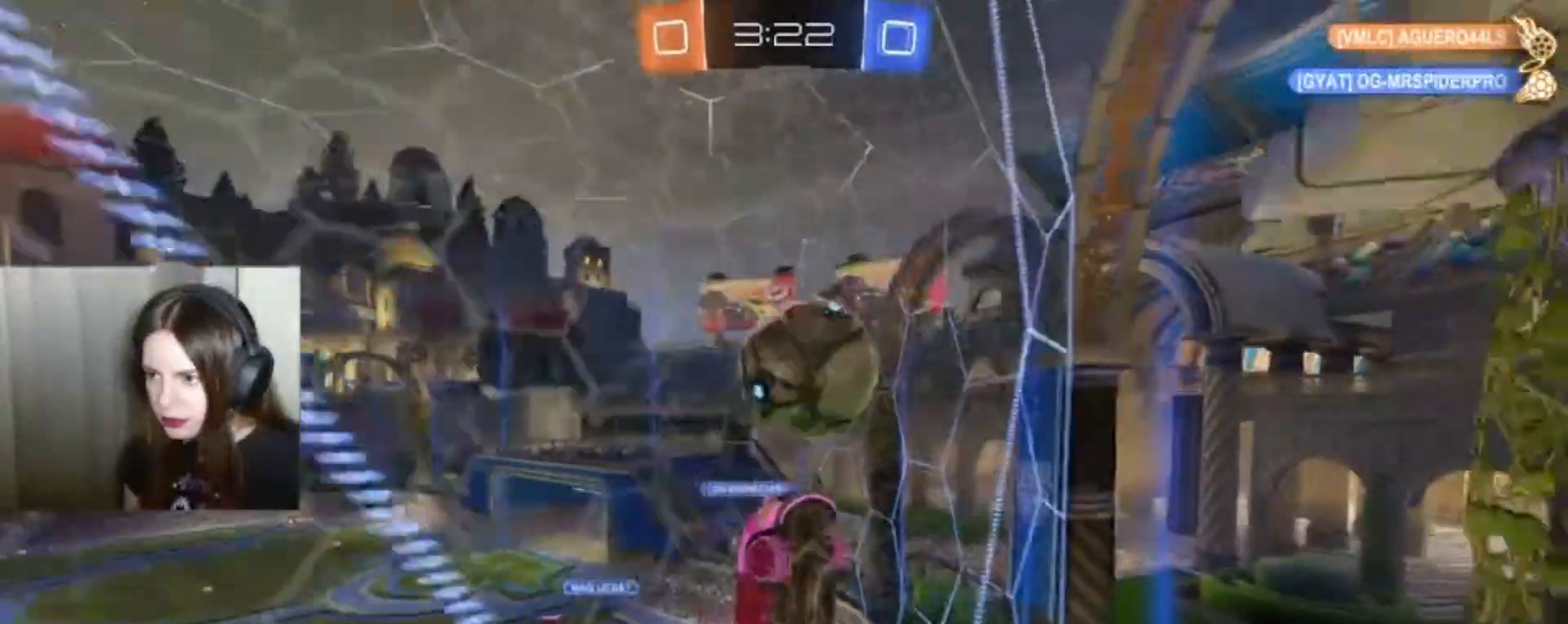
{"buttons": ["R2"], "left_stick": "left", "right_stick": "center", "events": [[300, "left_stick", "left"]]}
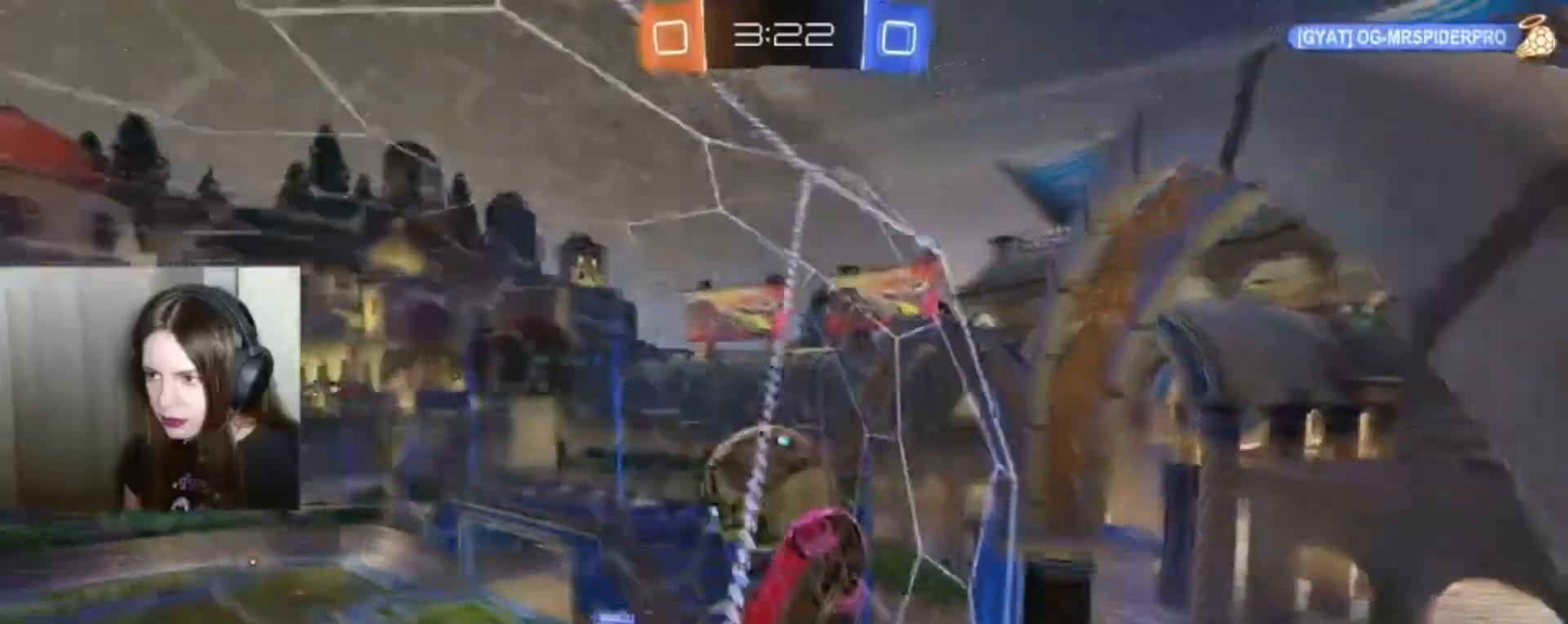
{"buttons": ["R2"], "left_stick": "center", "right_stick": "center", "events": [[100, "left_stick", "down-left"], [367, "left_stick", "center"]]}
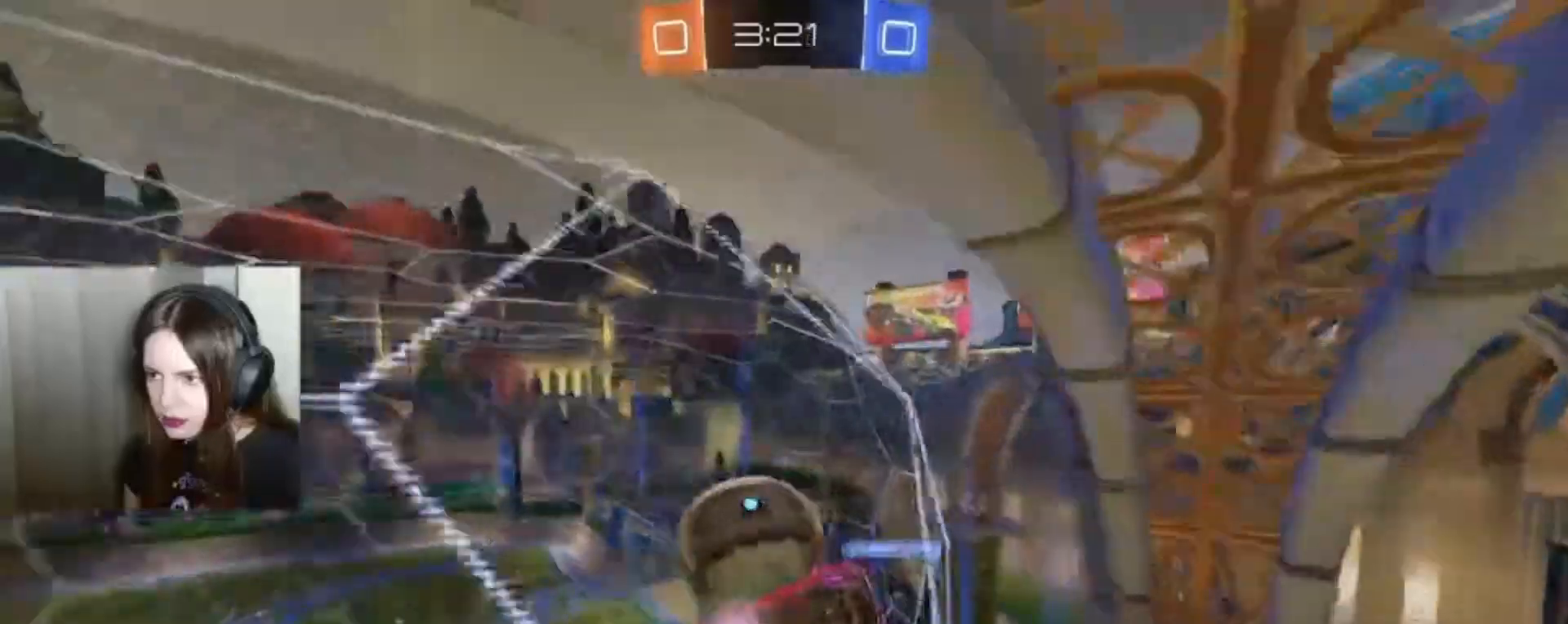
{"buttons": ["A", "L1", "R2"], "left_stick": "up-left", "right_stick": "center", "events": [[100, "A", "down"], [133, "A", "up"], [133, "L1", "down"], [133, "left_stick", "up-left"], [267, "A", "down"], [333, "A", "up"], [433, "A", "down"]]}
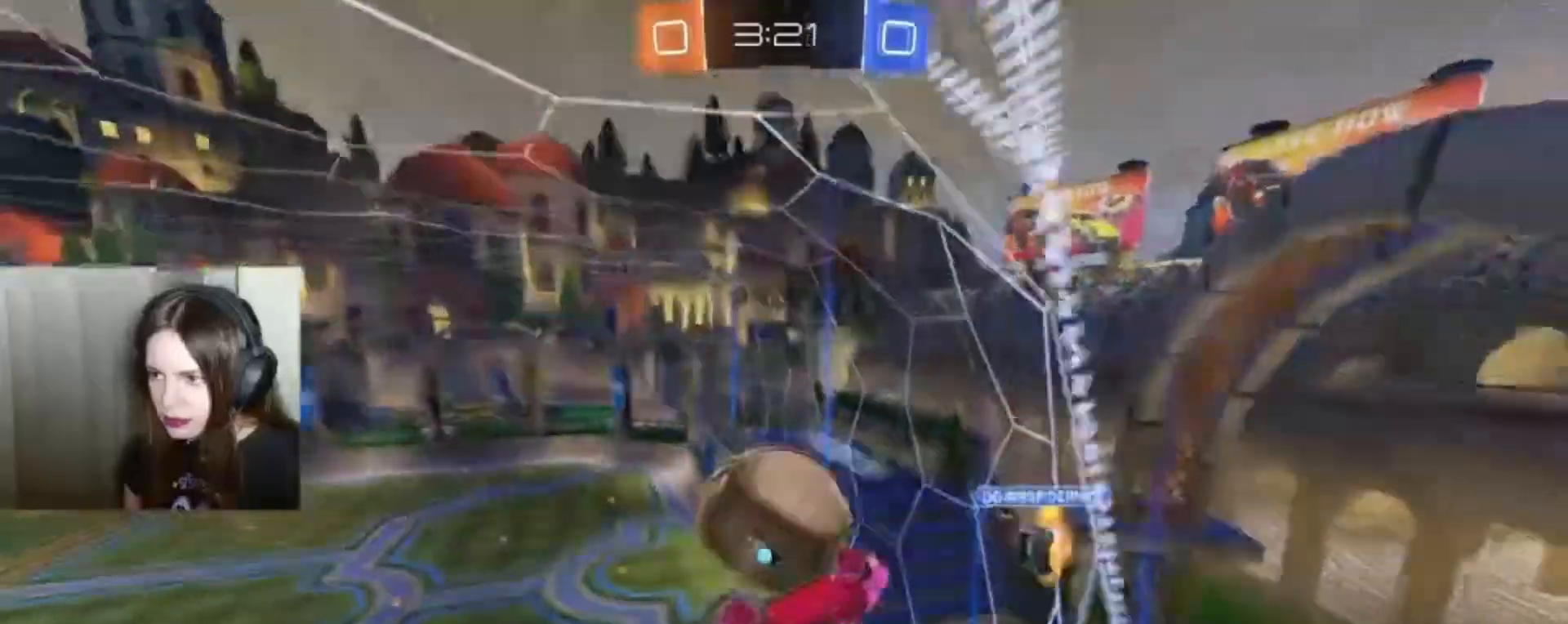
{"buttons": ["R2"], "left_stick": "down-left", "right_stick": "center"}
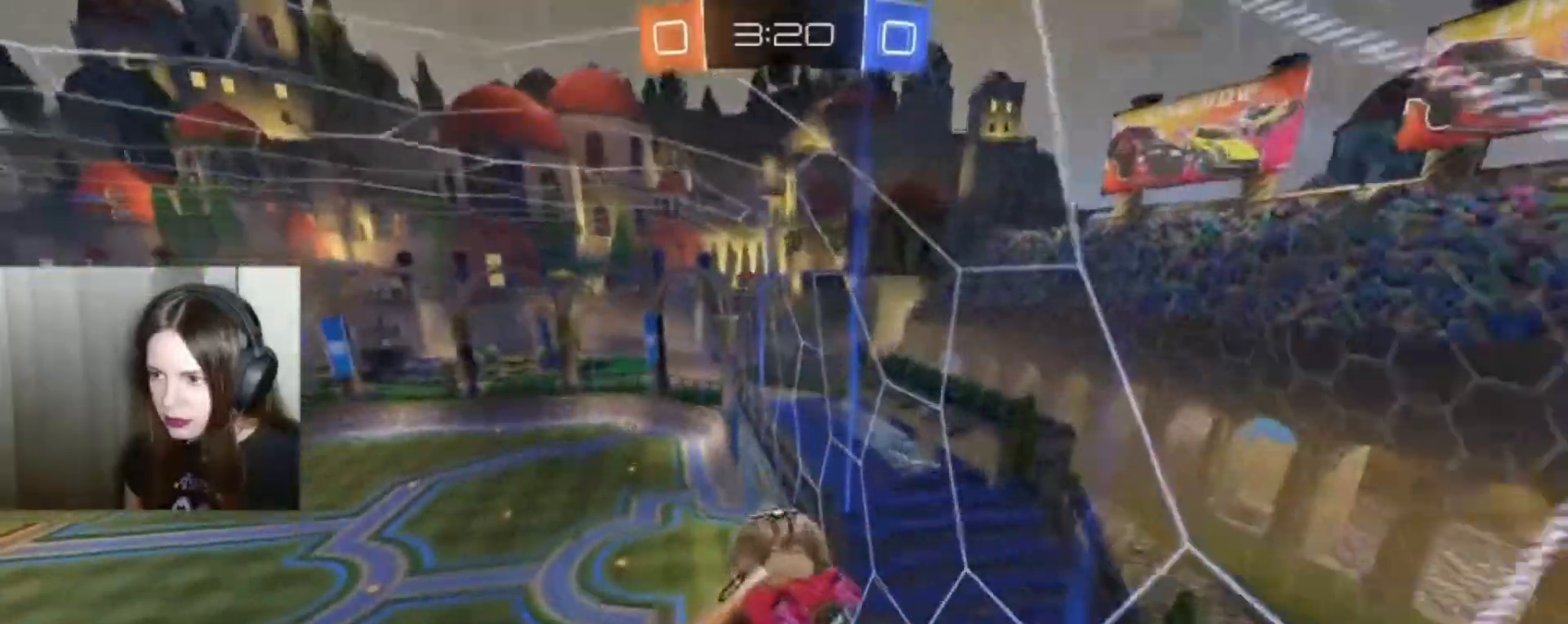
{"buttons": ["A", "R2"], "left_stick": "left", "right_stick": "center", "events": [[133, "left_stick", "left"], [500, "A", "down"]]}
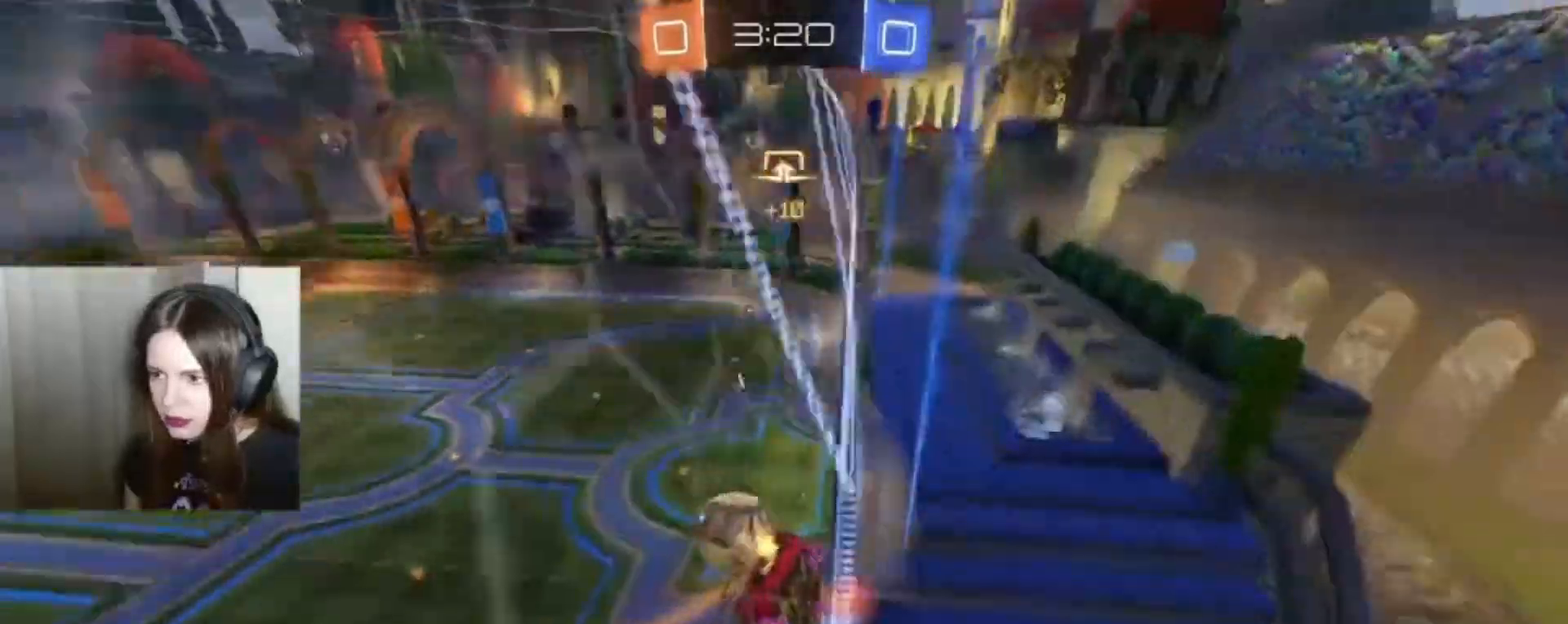
{"buttons": ["R2"], "left_stick": "down", "right_stick": "center", "events": [[133, "left_stick", "down"], [433, "A", "up"]]}
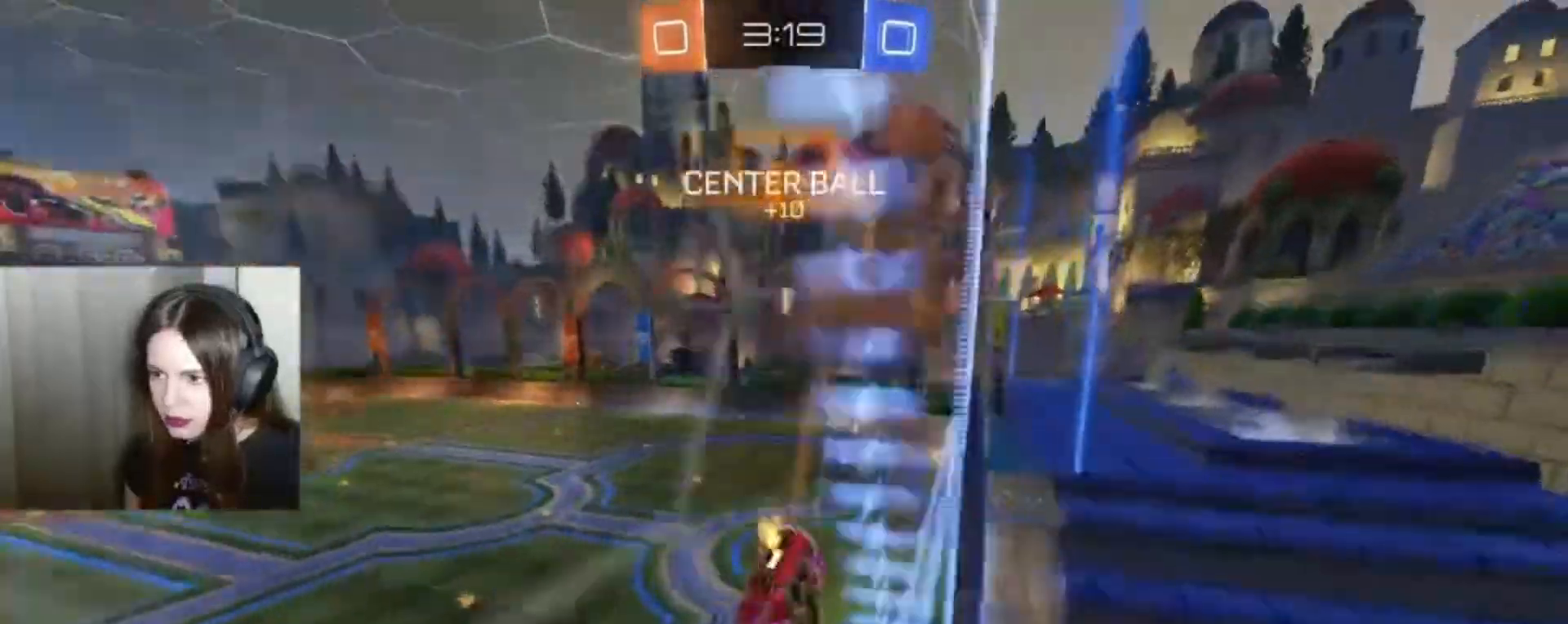
{"buttons": ["R2"], "left_stick": "up", "right_stick": "center", "events": [[500, "left_stick", "up"]]}
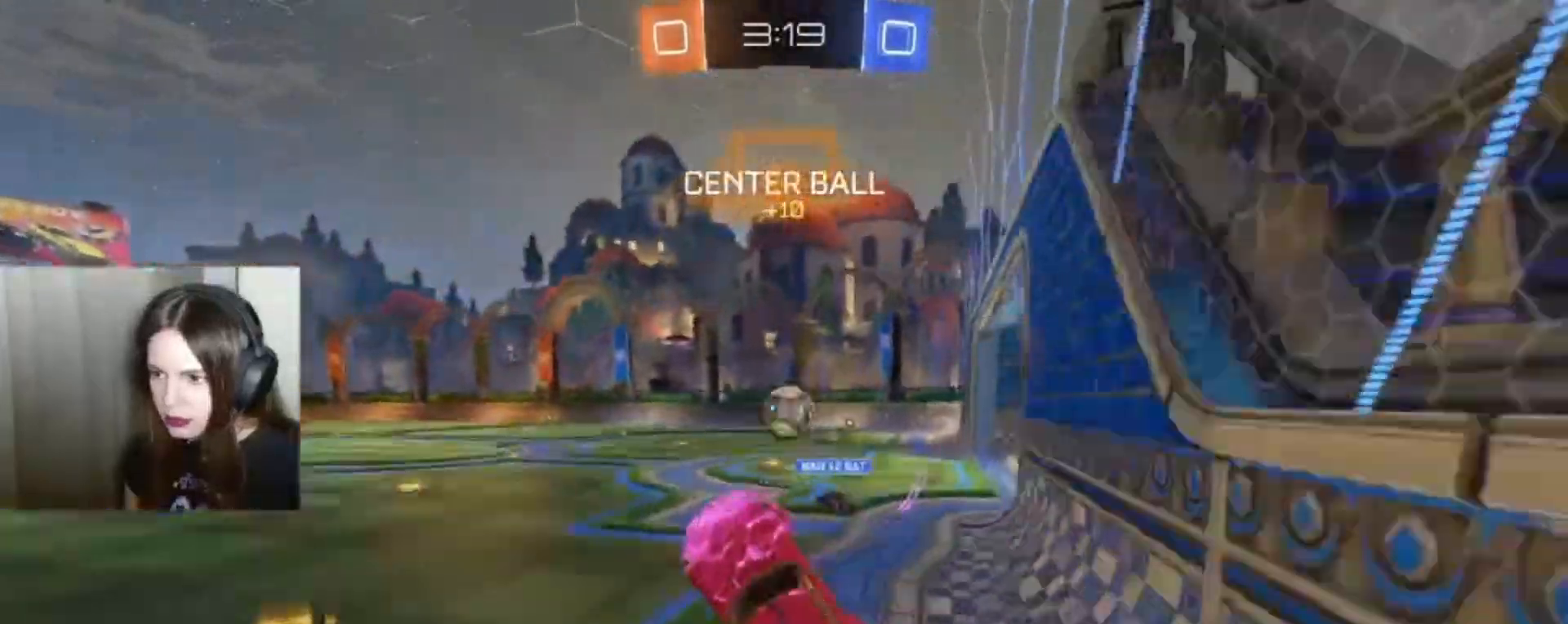
{"buttons": ["R2"], "left_stick": "center", "right_stick": "center", "events": [[200, "A", "down"], [433, "A", "up"], [433, "left_stick", "center"]]}
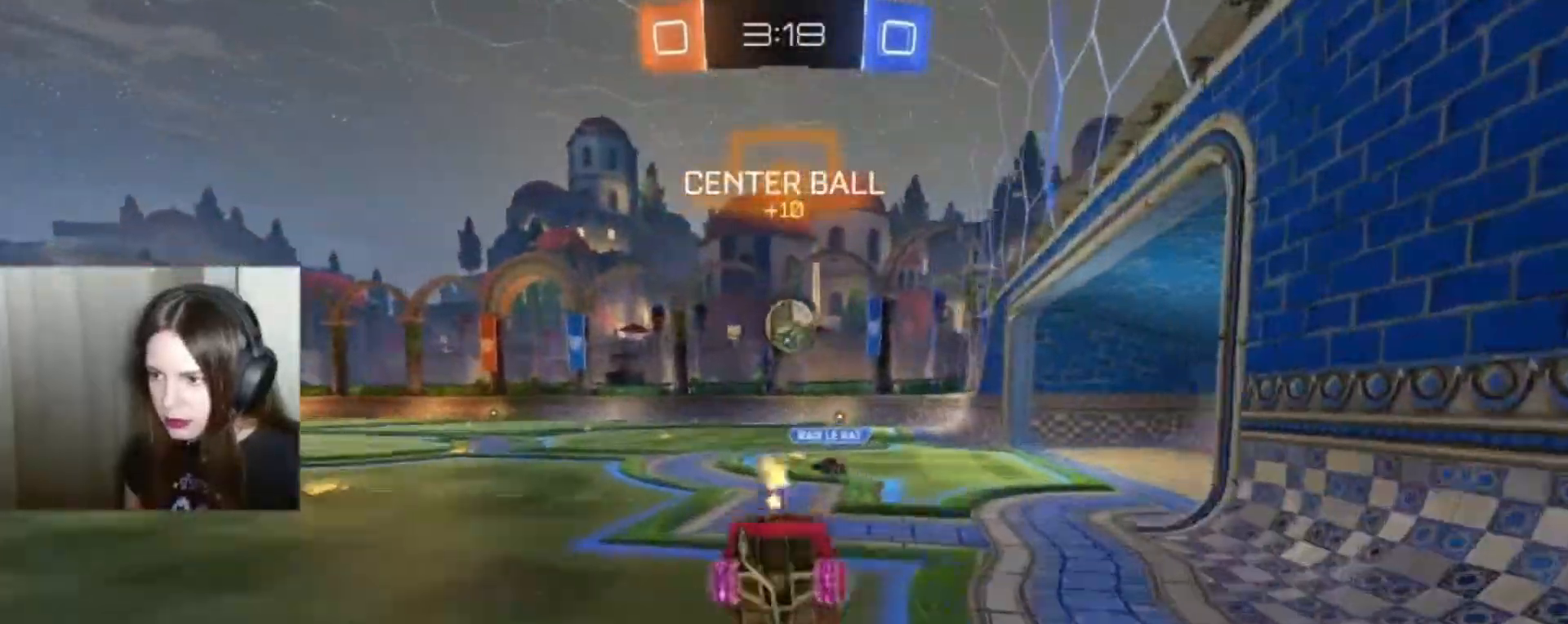
{"buttons": ["R2"], "left_stick": "up", "right_stick": "center", "events": [[200, "left_stick", "up"]]}
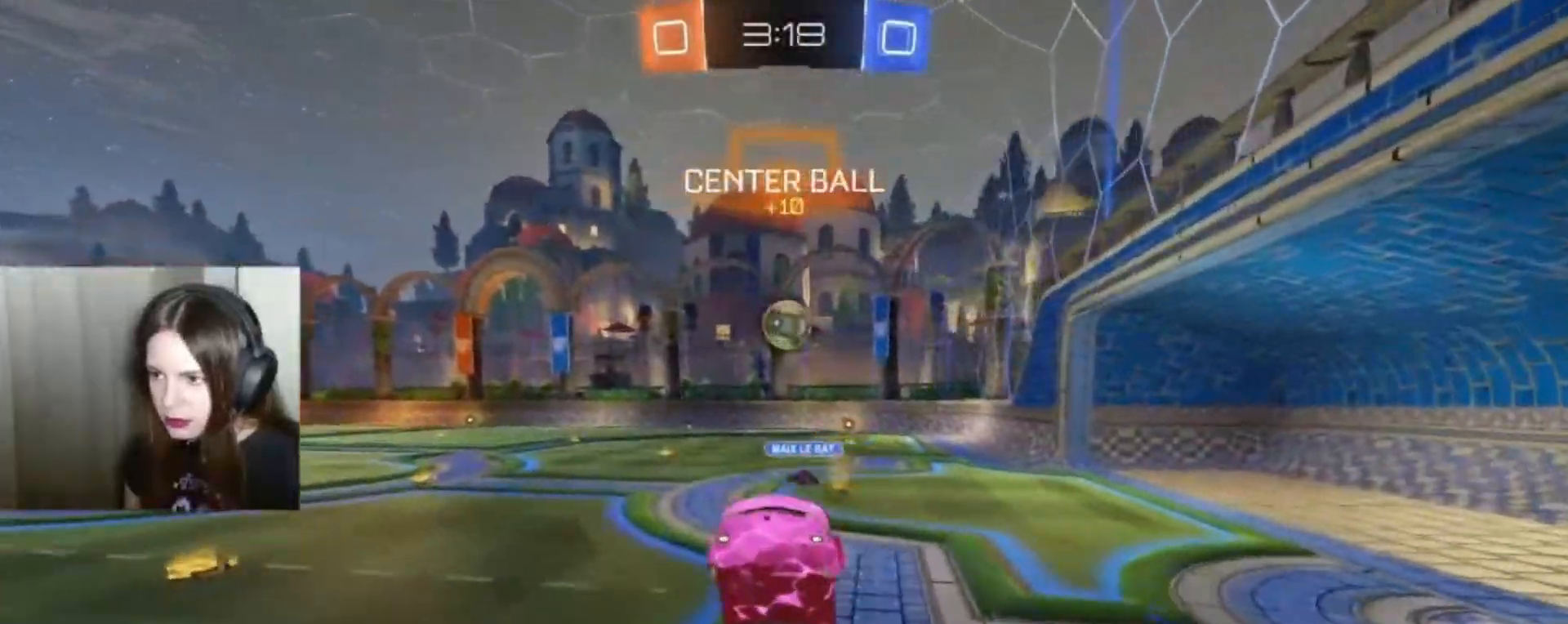
{"buttons": ["B", "R2"], "left_stick": "left", "right_stick": "center", "events": [[367, "left_stick", "center"], [400, "B", "down"], [500, "left_stick", "left"]]}
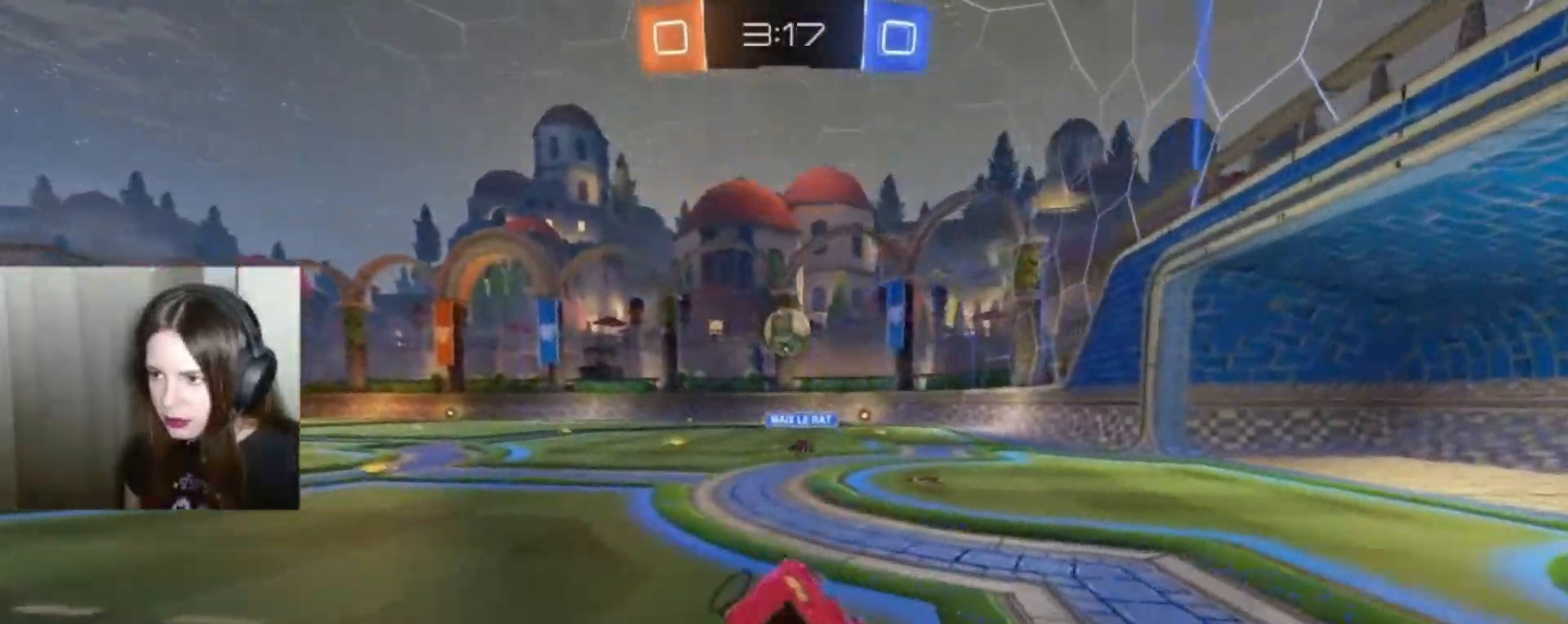
{"buttons": ["B", "R2"], "left_stick": "center", "right_stick": "center", "events": [[333, "Y", "down"], [333, "left_stick", "center"], [467, "Y", "up"]]}
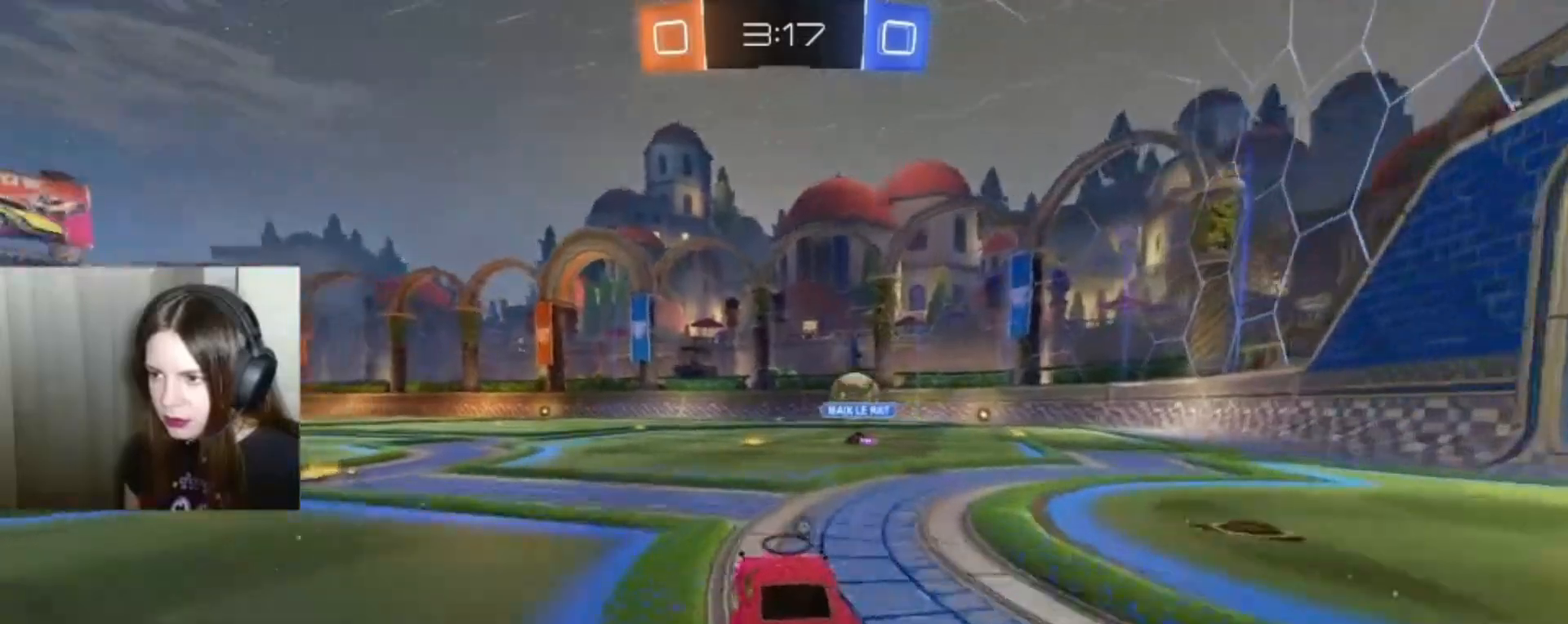
{"buttons": ["B", "R2"], "left_stick": "center", "right_stick": "center", "events": []}
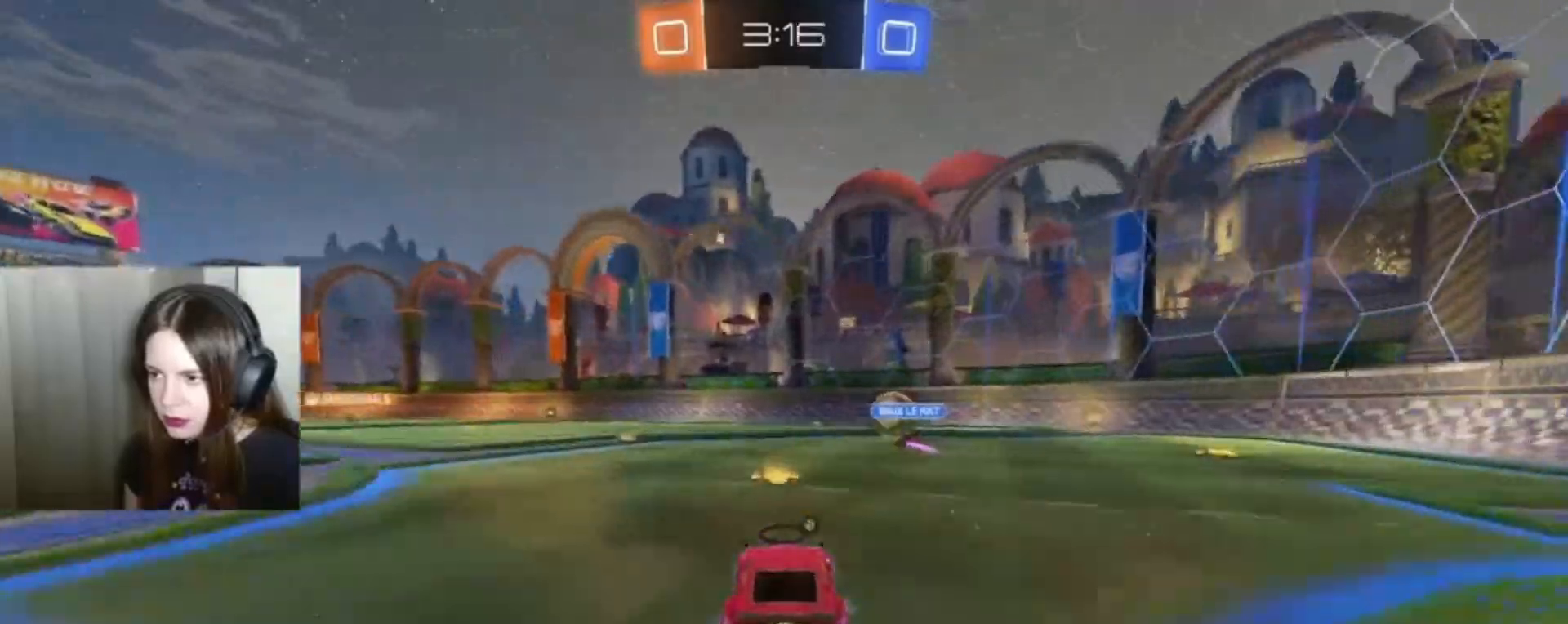
{"buttons": ["B", "Y", "R2"], "left_stick": "center", "right_stick": "center", "events": [[33, "left_stick", "left"], [267, "left_stick", "center"], [467, "Y", "down"]]}
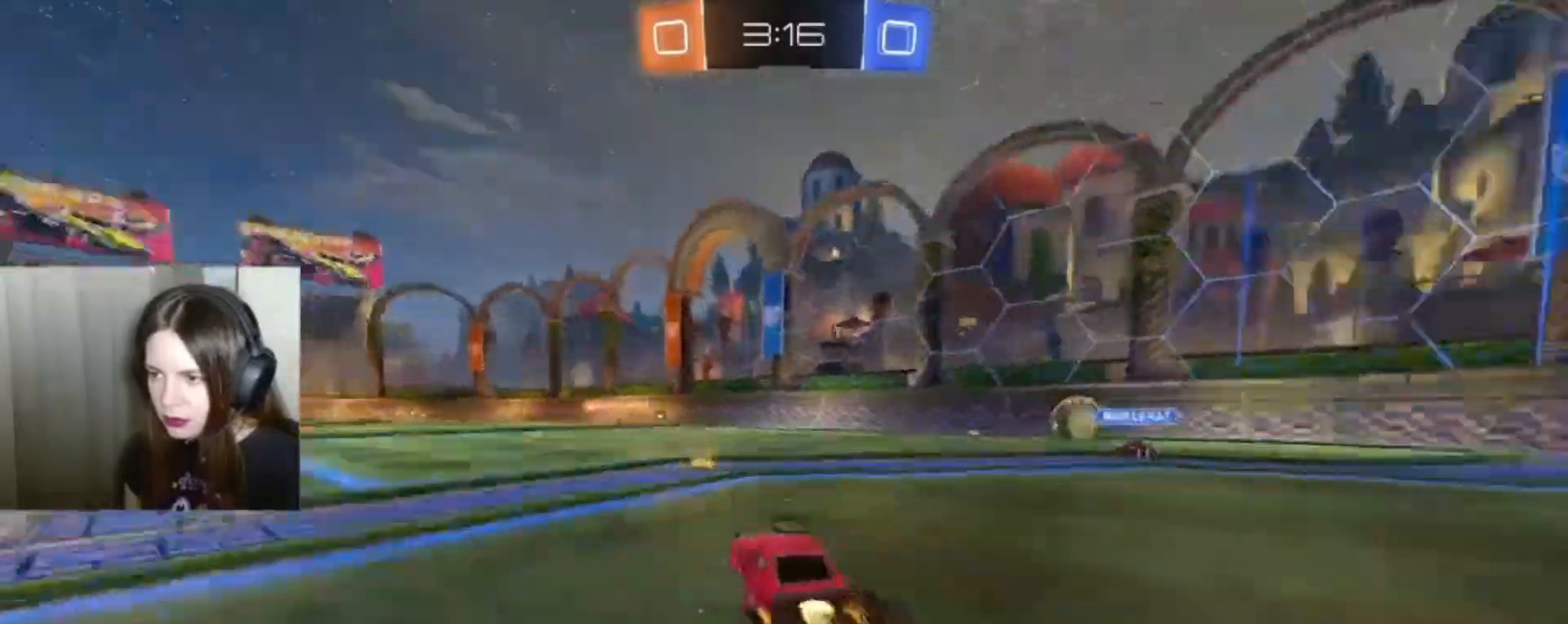
{"buttons": ["A", "L1", "R2"], "left_stick": "up-left", "right_stick": "center", "events": [[100, "Y", "up"], [133, "left_stick", "left"], [300, "B", "up"], [433, "A", "down"], [467, "L1", "down"], [467, "left_stick", "up-left"]]}
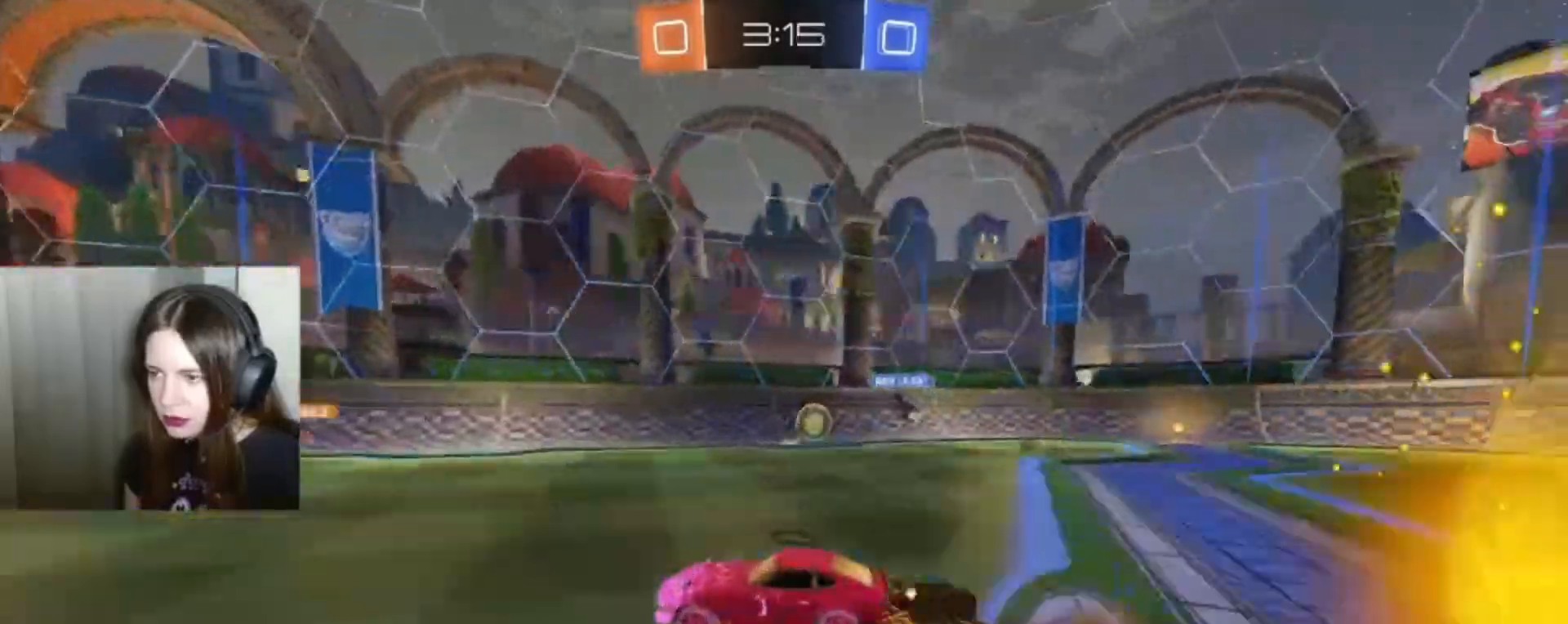
{"buttons": ["R2"], "left_stick": "left", "right_stick": "center", "events": [[167, "A", "up"], [167, "L1", "up"], [267, "A", "down"], [267, "left_stick", "center"], [367, "A", "up"], [400, "left_stick", "left"]]}
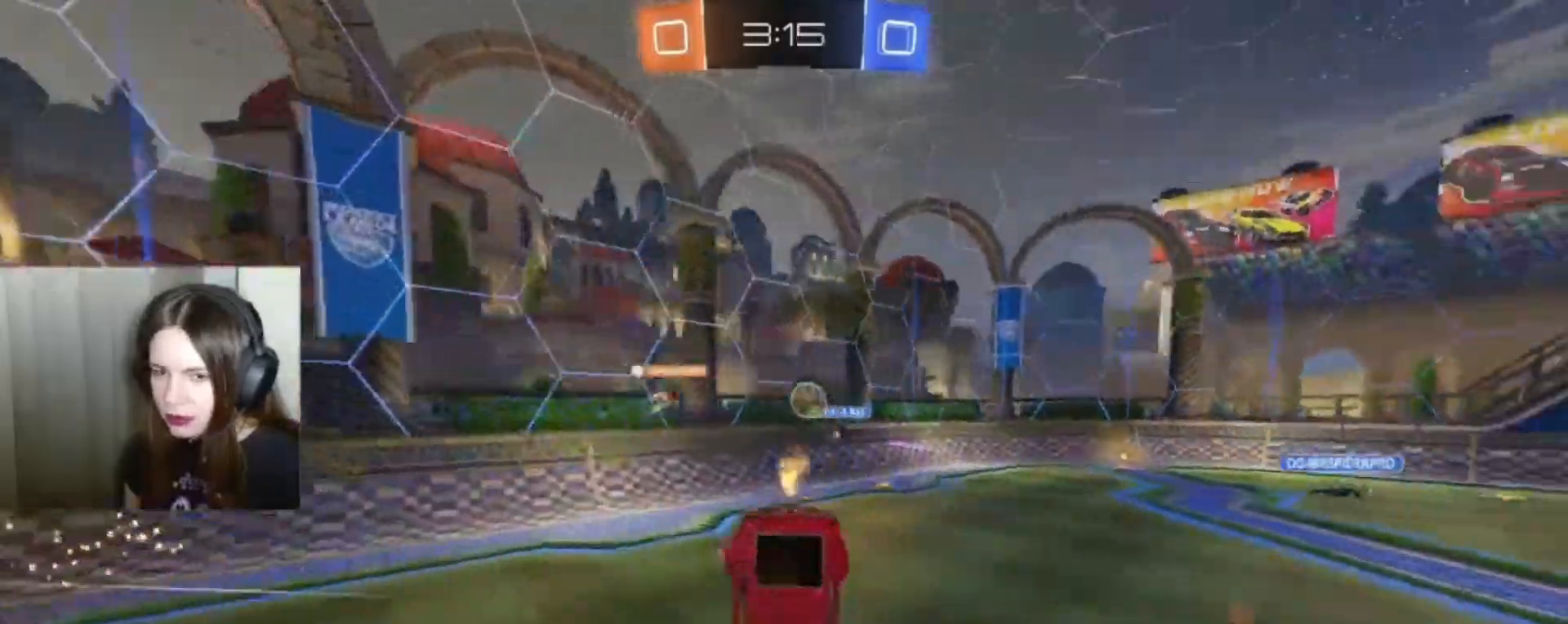
{"buttons": ["L1", "R2"], "left_stick": "center", "right_stick": "center", "events": [[33, "left_stick", "center"], [67, "Y", "down"], [200, "Y", "up"], [300, "L1", "down"]]}